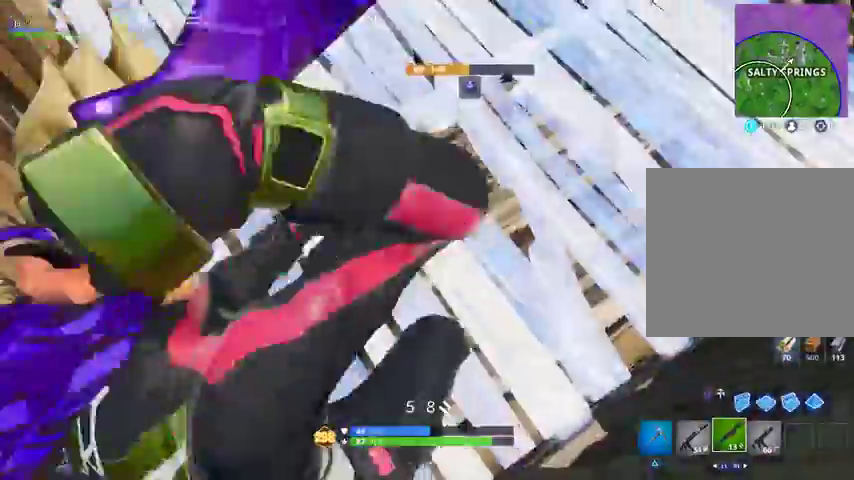
Gameplay with a controller (PlayStation layout); each line is a JSON object with the inputs held at the frame after it. "events" lists button and stick changes between this image and that frame as [ms after this image, input, new state], when the widget could be followed in between. Not read: TOUCHPAD.
{"buttons": ["R3"], "left_stick": "right", "right_stick": "center", "events": [[333, "CROSS", "down"], [333, "left_stick", "down-right"], [333, "right_stick", "center"], [400, "CROSS", "up"], [500, "R3", "down"], [500, "left_stick", "right"]]}
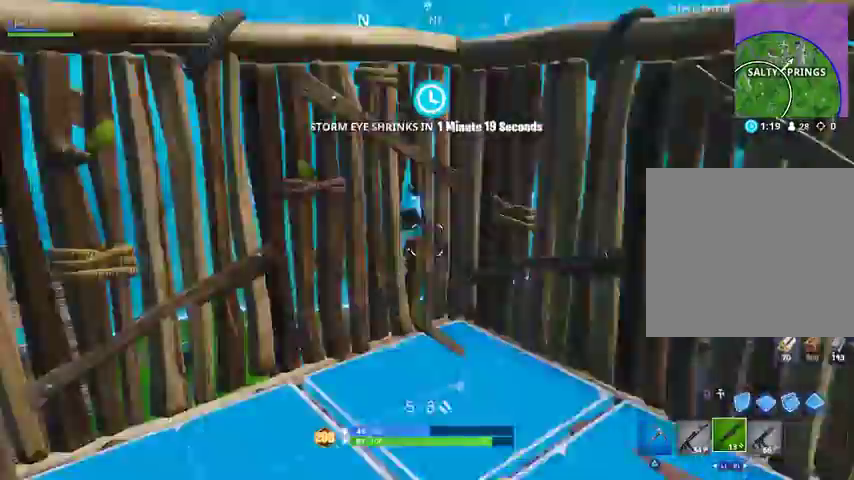
{"buttons": [], "left_stick": "up-right", "right_stick": "center", "events": [[100, "right_stick", "down"], [167, "R3", "up"], [167, "left_stick", "up-right"], [167, "right_stick", "center"], [333, "CIRCLE", "down"], [400, "CIRCLE", "up"]]}
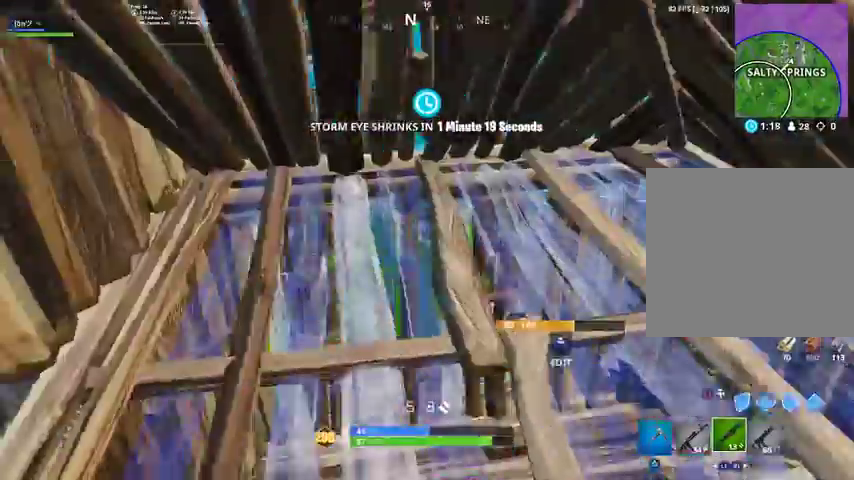
{"buttons": [], "left_stick": "down-left", "right_stick": "center", "events": [[233, "left_stick", "down-right"], [233, "right_stick", "up"], [367, "left_stick", "down-left"], [433, "right_stick", "center"]]}
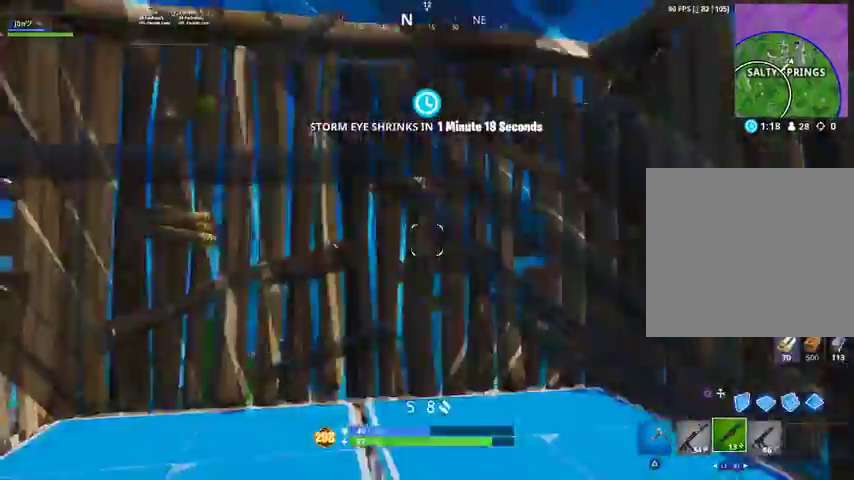
{"buttons": ["CROSS"], "left_stick": "up-right", "right_stick": "center", "events": [[300, "CIRCLE", "down"], [400, "CIRCLE", "up"], [400, "left_stick", "center"], [467, "CROSS", "down"], [467, "left_stick", "up-right"]]}
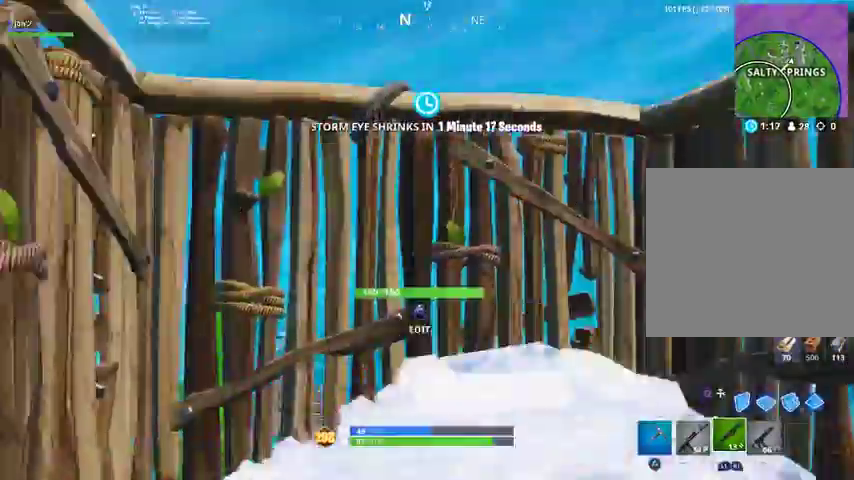
{"buttons": ["R2"], "left_stick": "right", "right_stick": "center", "events": [[67, "CROSS", "up"], [200, "right_stick", "down-left"], [467, "right_stick", "center"], [500, "R2", "down"], [500, "left_stick", "right"]]}
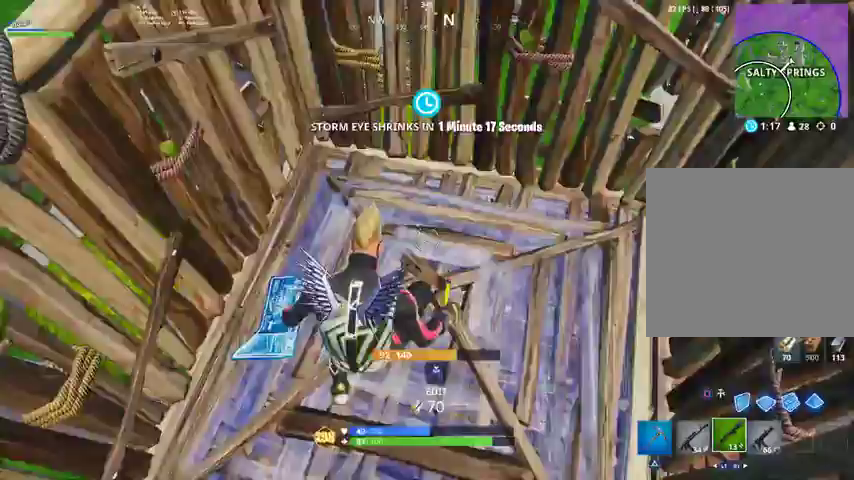
{"buttons": ["R3"], "left_stick": "up-right", "right_stick": "center", "events": [[67, "CIRCLE", "down"], [100, "left_stick", "up-right"], [267, "CIRCLE", "up"], [267, "R2", "up"], [333, "right_stick", "up-left"], [467, "R3", "down"], [467, "right_stick", "center"]]}
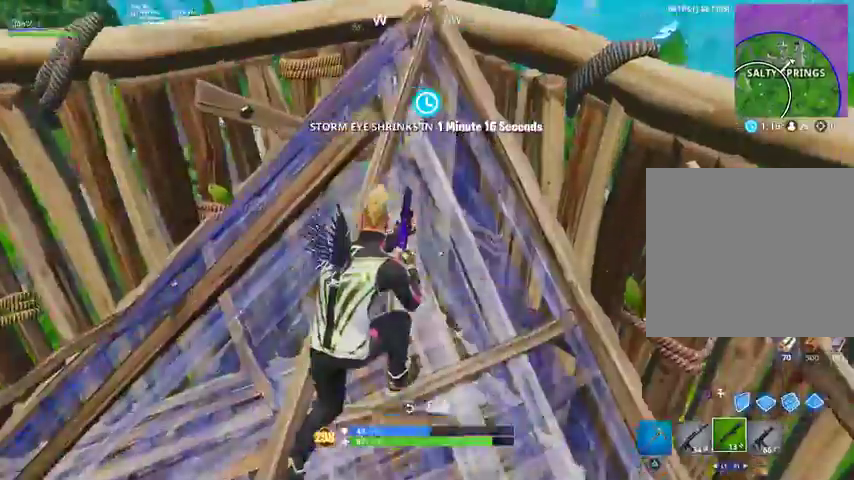
{"buttons": [], "left_stick": "center", "right_stick": "down-left", "events": [[100, "R3", "up"], [100, "right_stick", "down"], [167, "right_stick", "down-left"], [333, "right_stick", "center"], [367, "left_stick", "up"], [467, "right_stick", "down-left"], [500, "left_stick", "center"]]}
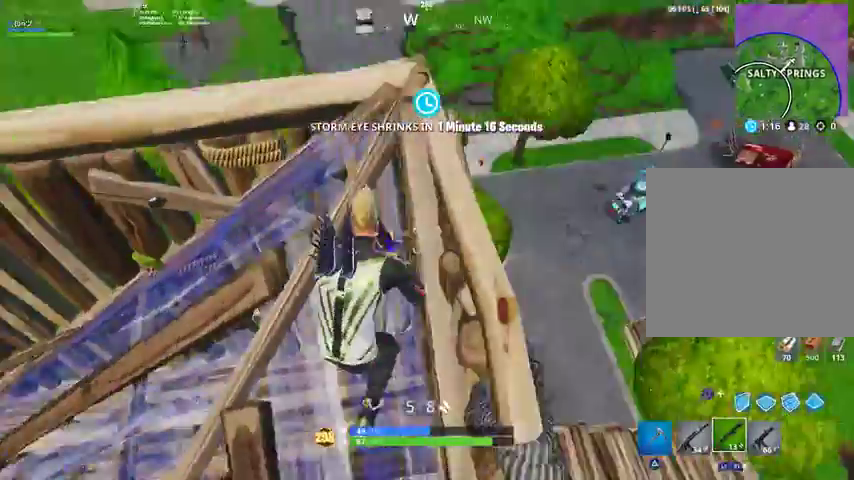
{"buttons": [], "left_stick": "down", "right_stick": "center", "events": [[67, "left_stick", "down-right"], [133, "right_stick", "center"], [200, "left_stick", "center"], [300, "left_stick", "down"], [300, "right_stick", "left"], [467, "right_stick", "center"]]}
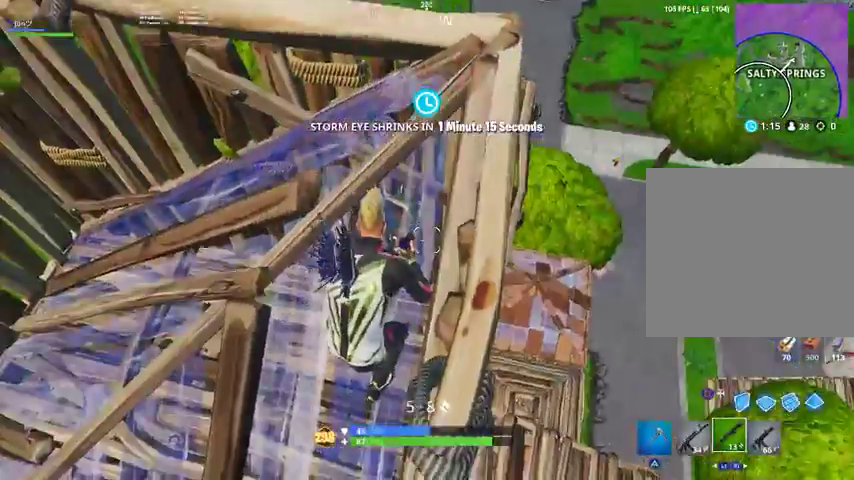
{"buttons": [], "left_stick": "right", "right_stick": "center", "events": [[233, "left_stick", "center"], [300, "right_stick", "left"], [333, "left_stick", "right"], [467, "right_stick", "center"]]}
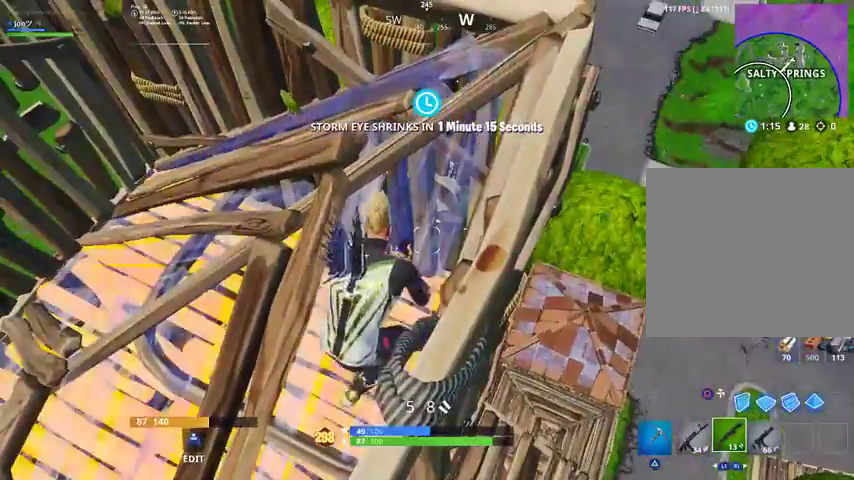
{"buttons": [], "left_stick": "left", "right_stick": "up-left", "events": [[33, "left_stick", "center"], [267, "left_stick", "left"], [433, "right_stick", "up-left"]]}
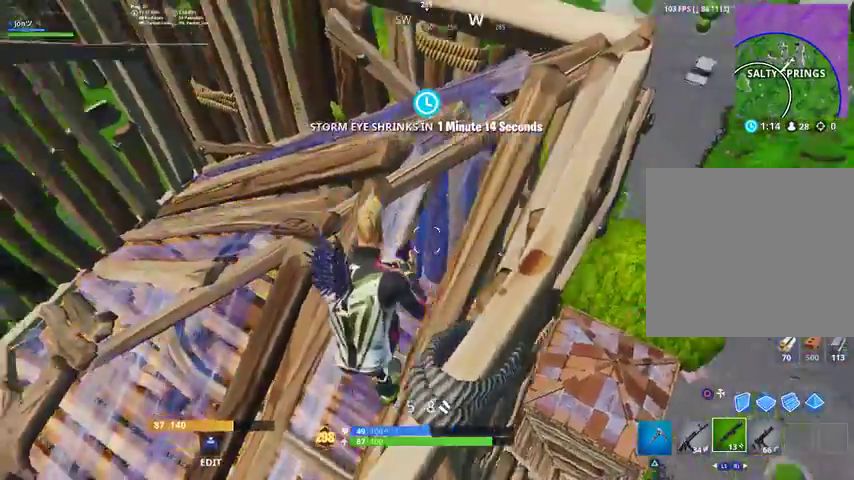
{"buttons": [], "left_stick": "up-right", "right_stick": "center", "events": [[100, "left_stick", "up-left"], [200, "right_stick", "center"], [433, "left_stick", "up-right"]]}
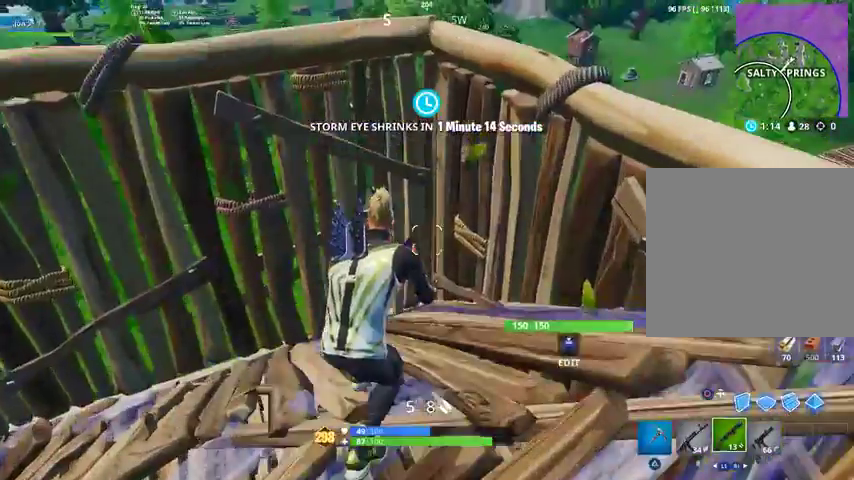
{"buttons": [], "left_stick": "up-right", "right_stick": "left", "events": [[133, "right_stick", "left"]]}
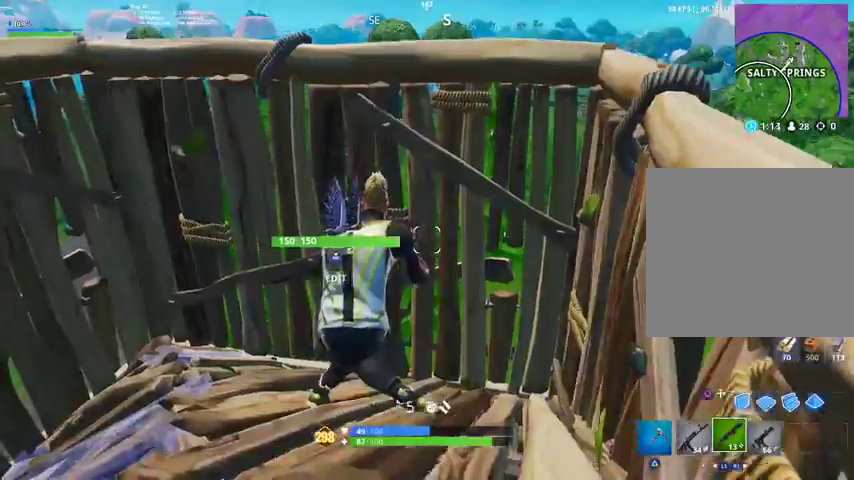
{"buttons": [], "left_stick": "left", "right_stick": "center", "events": [[33, "left_stick", "left"], [33, "right_stick", "center"]]}
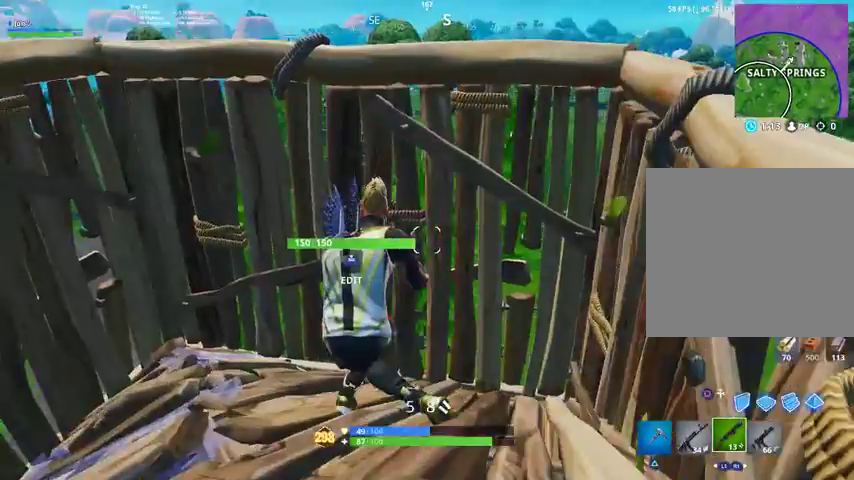
{"buttons": [], "left_stick": "left", "right_stick": "center", "events": []}
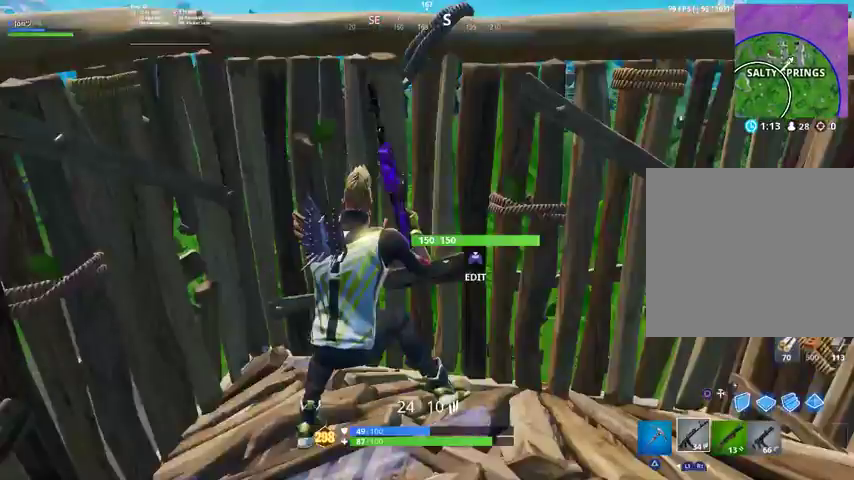
{"buttons": [], "left_stick": "right", "right_stick": "center", "events": [[100, "left_stick", "right"]]}
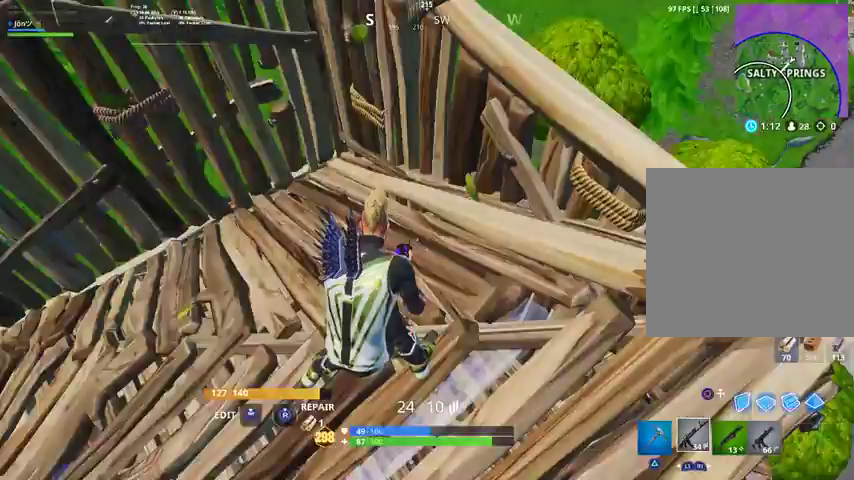
{"buttons": [], "left_stick": "right", "right_stick": "center", "events": []}
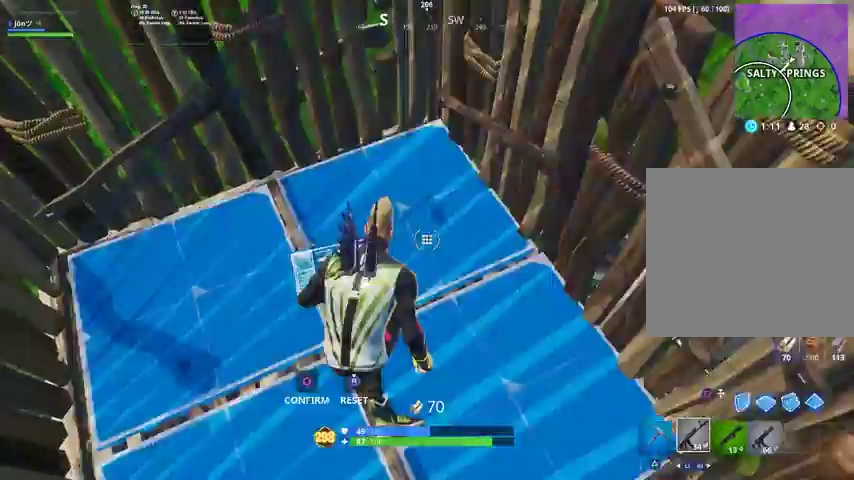
{"buttons": [], "left_stick": "right", "right_stick": "right", "events": [[167, "left_stick", "up-left"], [233, "CIRCLE", "down"], [233, "R2", "down"], [267, "CIRCLE", "up"], [267, "R2", "up"], [267, "left_stick", "right"], [300, "right_stick", "right"]]}
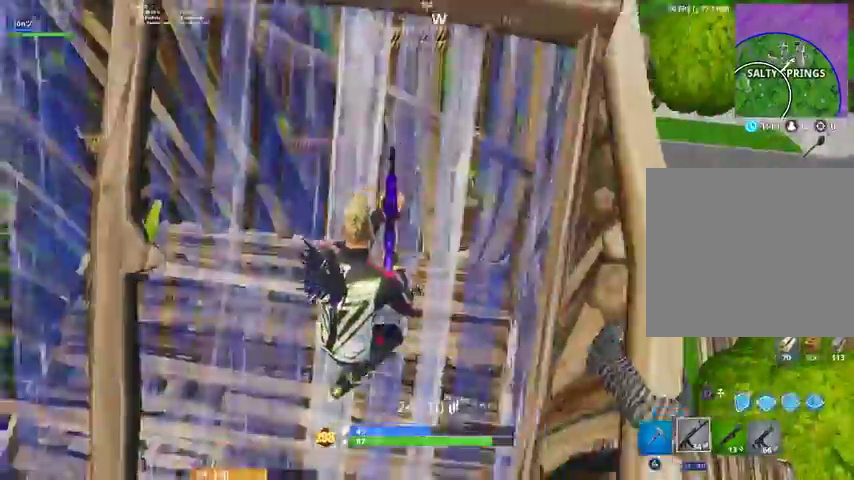
{"buttons": [], "left_stick": "down-left", "right_stick": "center", "events": [[33, "right_stick", "center"], [300, "right_stick", "left"], [467, "left_stick", "down-left"], [467, "right_stick", "center"]]}
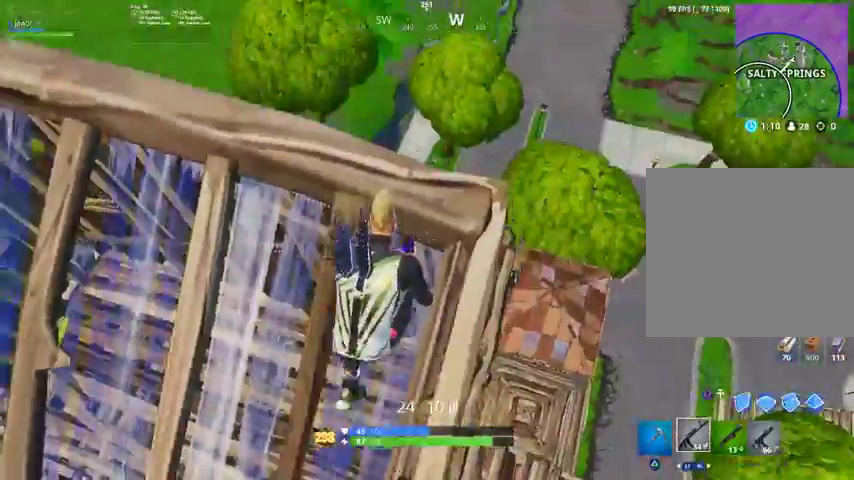
{"buttons": [], "left_stick": "right", "right_stick": "center", "events": [[500, "left_stick", "right"]]}
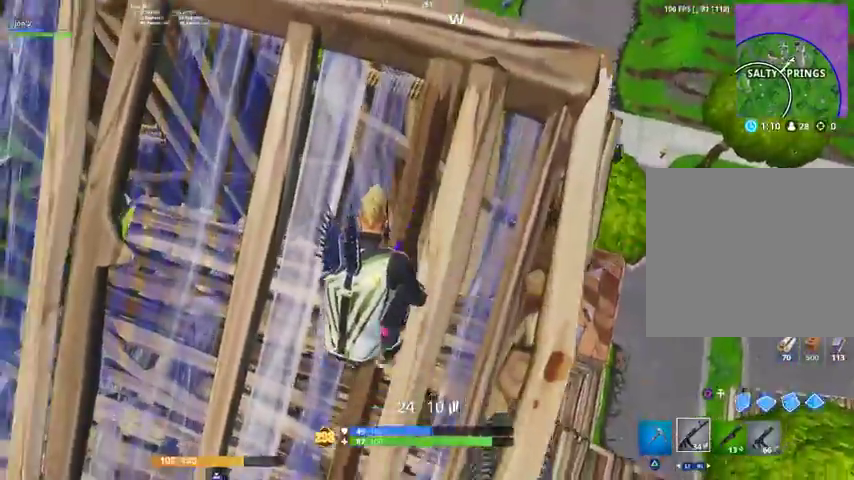
{"buttons": [], "left_stick": "down-left", "right_stick": "right", "events": [[33, "right_stick", "down-left"], [100, "left_stick", "up-right"], [133, "right_stick", "center"], [300, "left_stick", "left"], [300, "right_stick", "right"], [367, "right_stick", "center"], [400, "left_stick", "down-left"], [467, "right_stick", "right"]]}
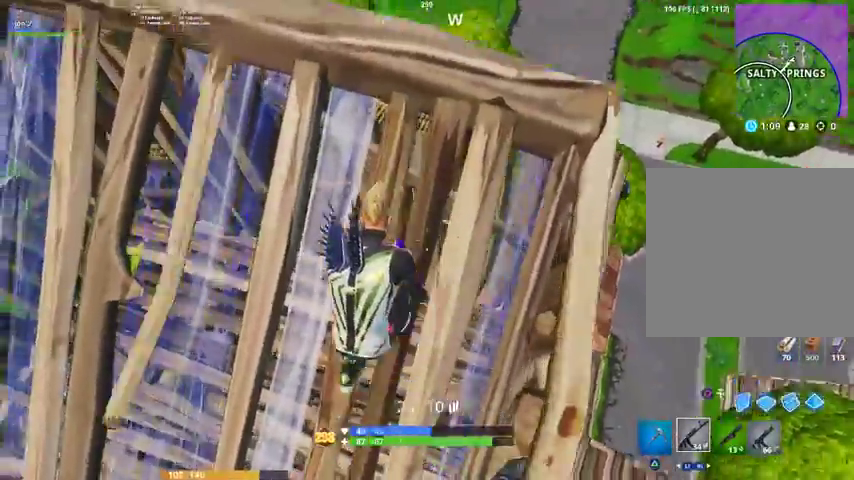
{"buttons": [], "left_stick": "left", "right_stick": "center", "events": [[33, "left_stick", "right"], [167, "right_stick", "center"], [333, "left_stick", "center"], [367, "CROSS", "down"], [433, "CROSS", "up"], [467, "left_stick", "left"]]}
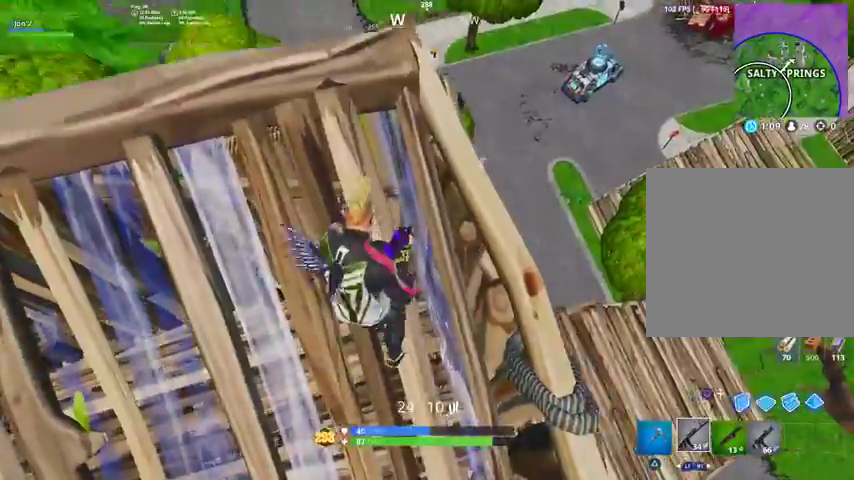
{"buttons": ["R3"], "left_stick": "left", "right_stick": "center", "events": [[100, "right_stick", "left"], [333, "right_stick", "center"], [467, "R3", "down"]]}
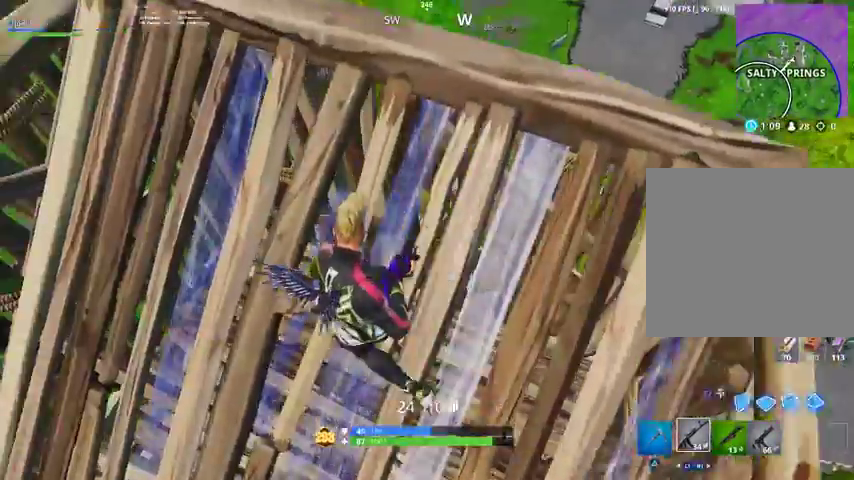
{"buttons": [], "left_stick": "down-right", "right_stick": "down-right", "events": [[100, "R3", "up"], [133, "right_stick", "up-left"], [167, "left_stick", "up-left"], [300, "right_stick", "center"], [367, "left_stick", "up-right"], [400, "right_stick", "down-right"], [500, "left_stick", "down-right"]]}
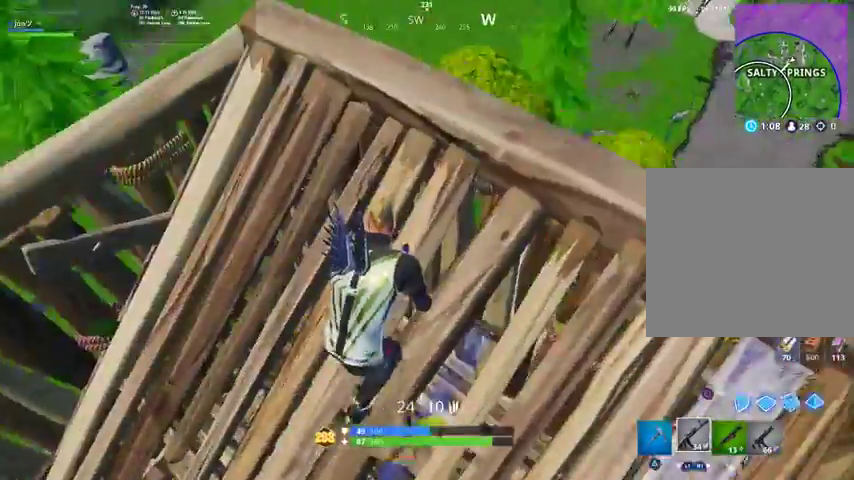
{"buttons": [], "left_stick": "right", "right_stick": "right", "events": [[33, "right_stick", "center"], [100, "SQUARE", "down"], [100, "left_stick", "down"], [167, "SQUARE", "up"], [267, "left_stick", "down-right"], [300, "right_stick", "right"], [367, "left_stick", "right"]]}
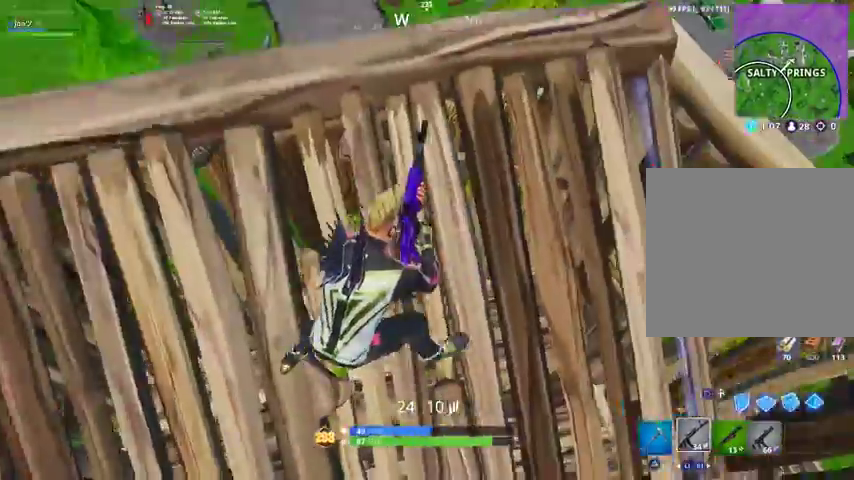
{"buttons": [], "left_stick": "up-right", "right_stick": "center", "events": [[67, "right_stick", "center"], [233, "right_stick", "down-left"], [433, "right_stick", "center"], [467, "left_stick", "up-right"]]}
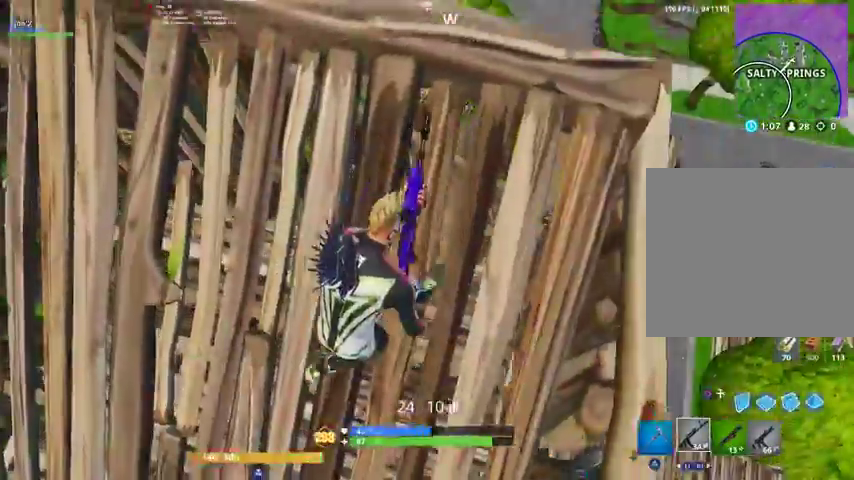
{"buttons": [], "left_stick": "center", "right_stick": "center", "events": [[100, "right_stick", "left"], [167, "left_stick", "down-right"], [267, "right_stick", "center"], [400, "left_stick", "down"], [500, "left_stick", "center"]]}
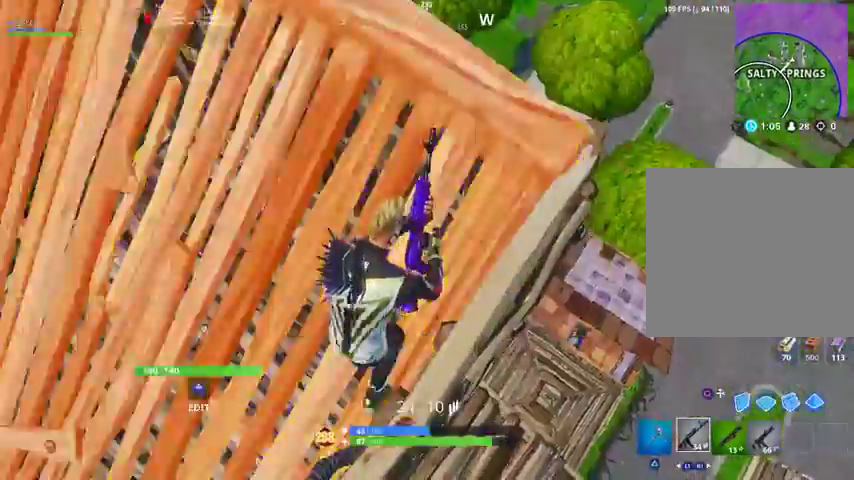
{"buttons": [], "left_stick": "center", "right_stick": "right", "events": [[233, "left_stick", "down-left"], [267, "right_stick", "right"], [433, "left_stick", "center"]]}
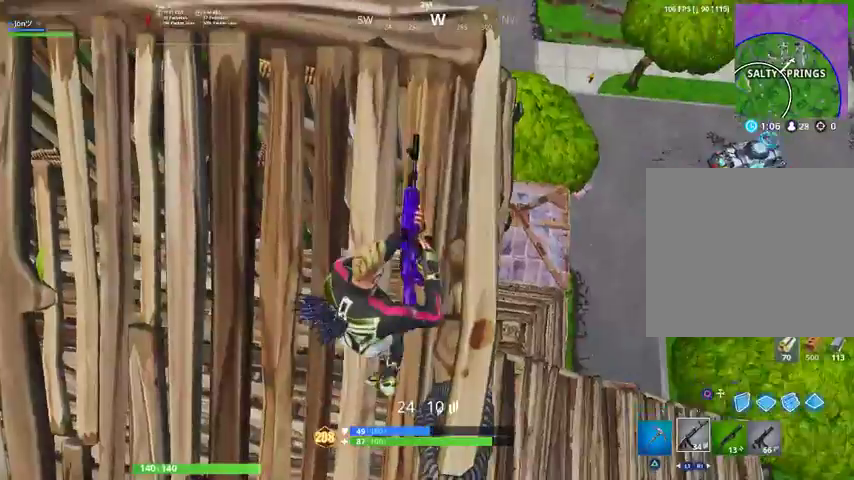
{"buttons": [], "left_stick": "up", "right_stick": "right", "events": [[33, "right_stick", "center"], [367, "left_stick", "up"], [400, "right_stick", "right"]]}
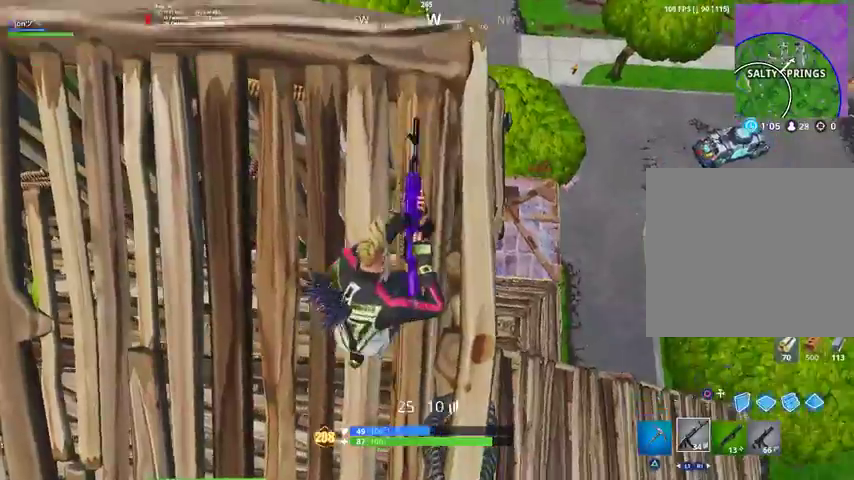
{"buttons": [], "left_stick": "center", "right_stick": "right", "events": [[67, "right_stick", "center"], [100, "left_stick", "center"], [167, "left_stick", "down-right"], [367, "left_stick", "center"], [400, "right_stick", "right"]]}